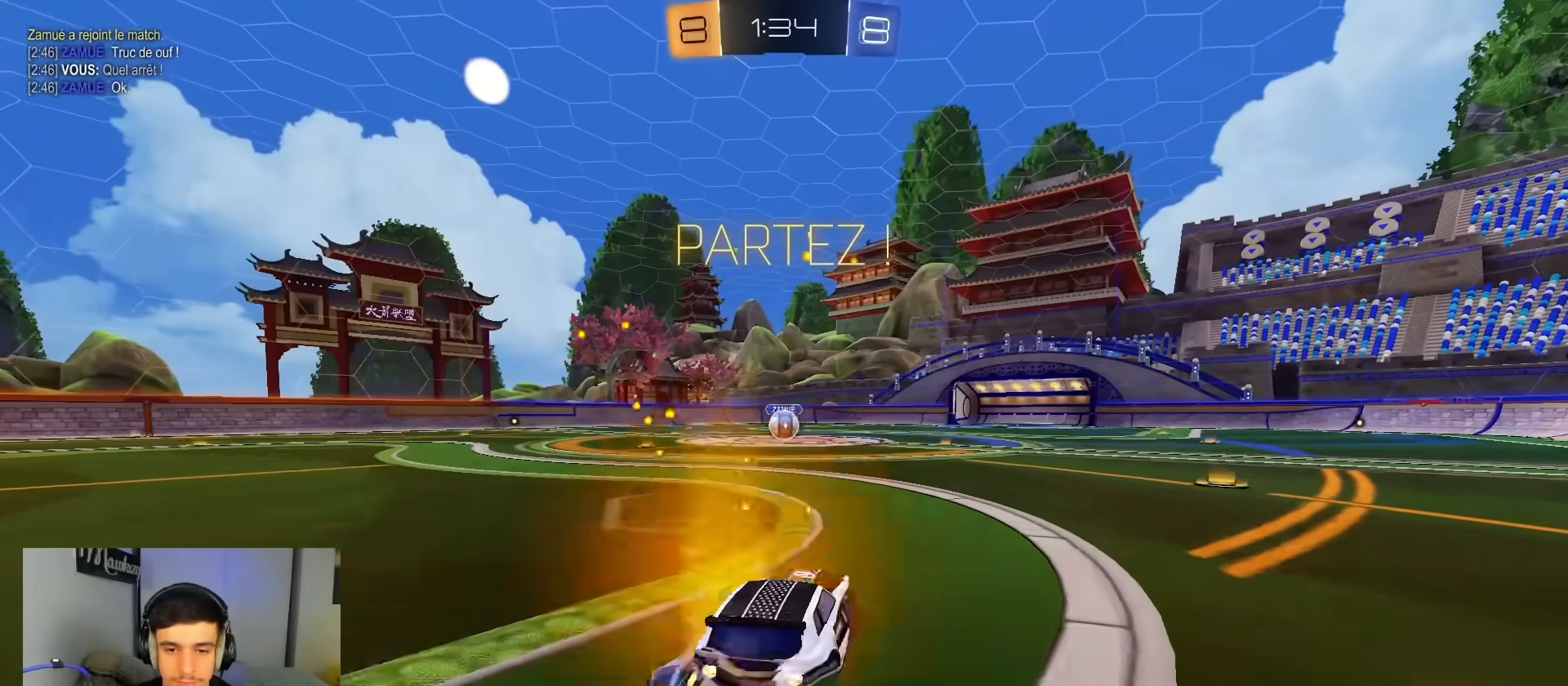
Gameplay with a controller (Xbox layout); each line is a JSON object with the inputs held at the frame after it. "events" lists button and stick changes between this image and that frame as [ms after this image, input, new state], when the widget could be followed in between. Not read: SELECT.
{"buttons": ["B", "R1"], "left_stick": "down-left", "right_stick": "center", "events": [[33, "A", "down"], [83, "left_stick", "down"], [100, "L2", "down"], [317, "A", "up"], [500, "L2", "up"], [500, "left_stick", "down-left"]]}
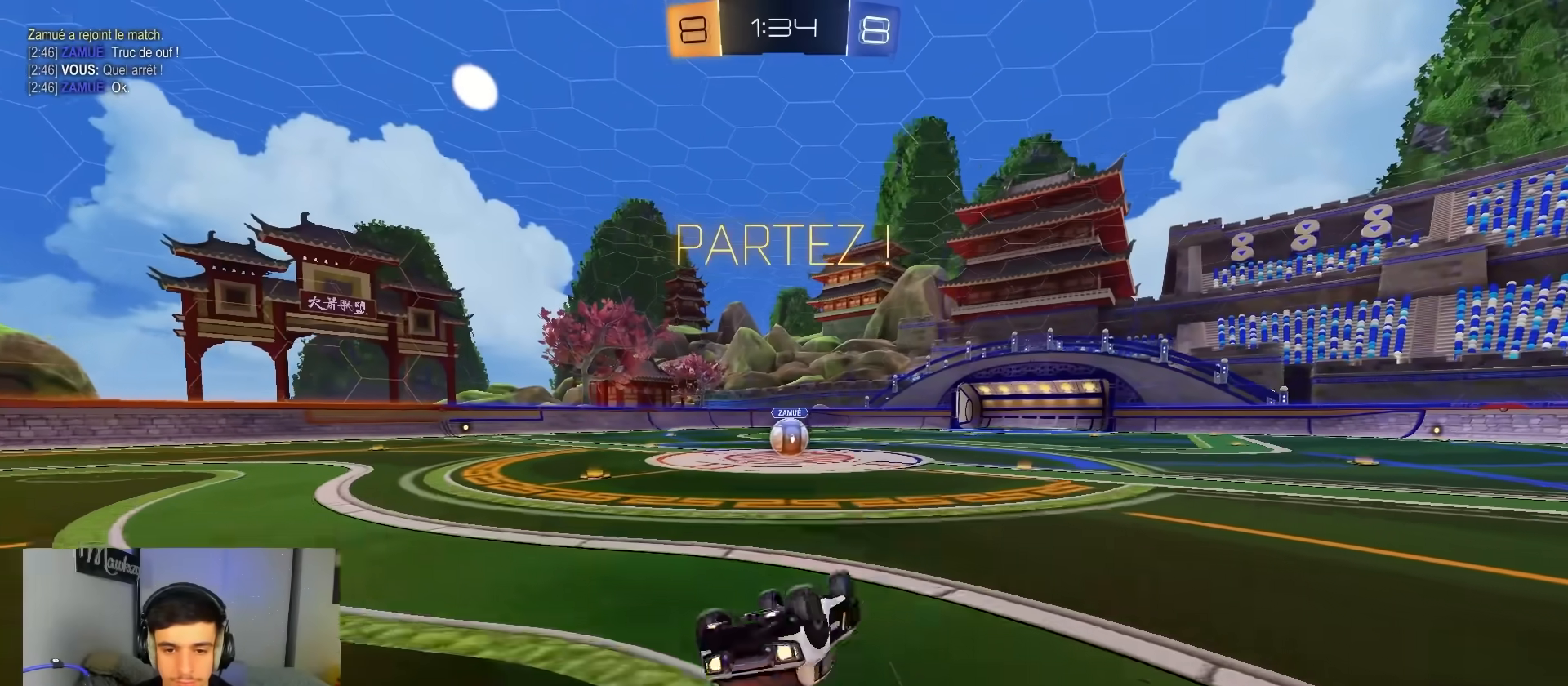
{"buttons": ["R2"], "left_stick": "right", "right_stick": "center", "events": [[350, "B", "up"], [350, "R1", "up"], [350, "R2", "down"], [350, "left_stick", "center"], [500, "left_stick", "right"]]}
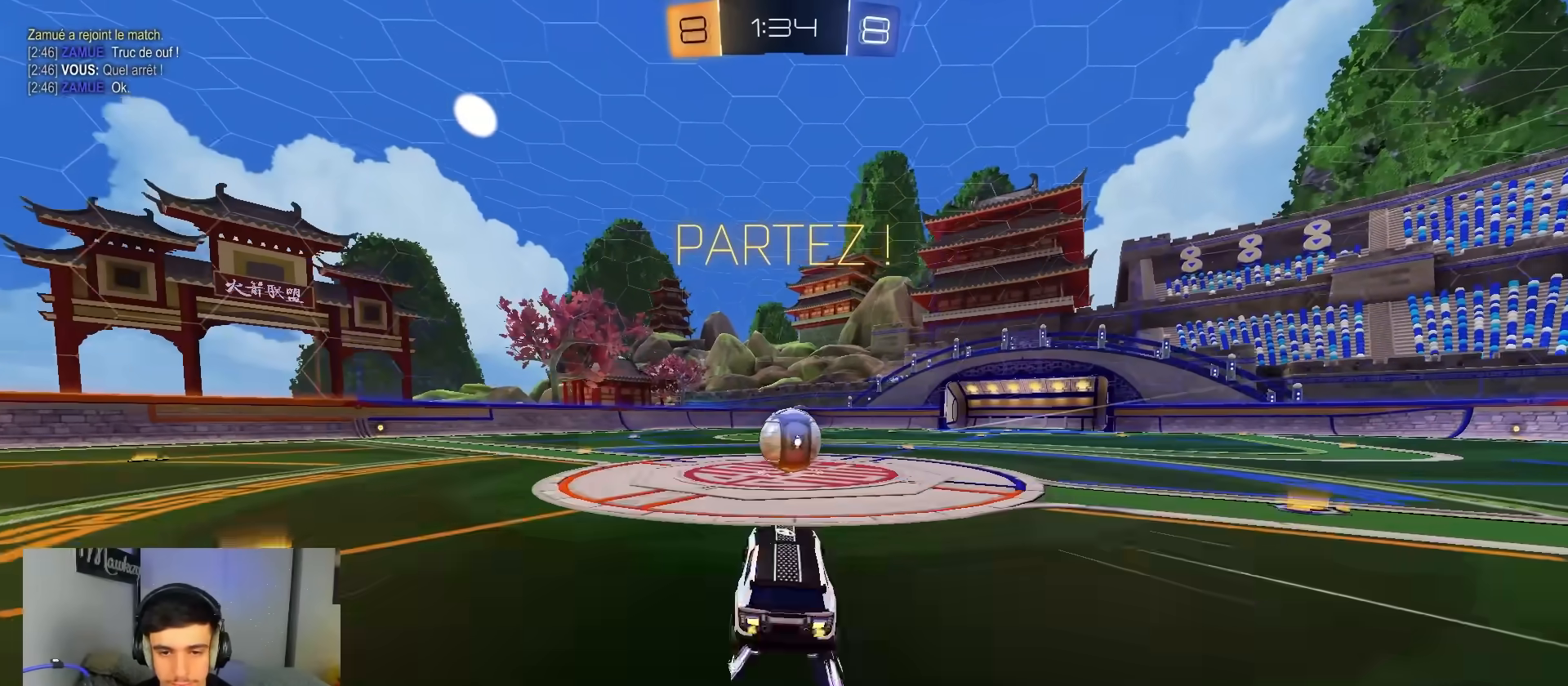
{"buttons": ["A", "X", "R2", "L3"], "left_stick": "down", "right_stick": "center", "events": [[183, "A", "down"], [183, "left_stick", "center"], [283, "left_stick", "left"], [300, "A", "up"], [350, "A", "down"], [383, "X", "down"], [417, "L3", "down"], [450, "left_stick", "down"]]}
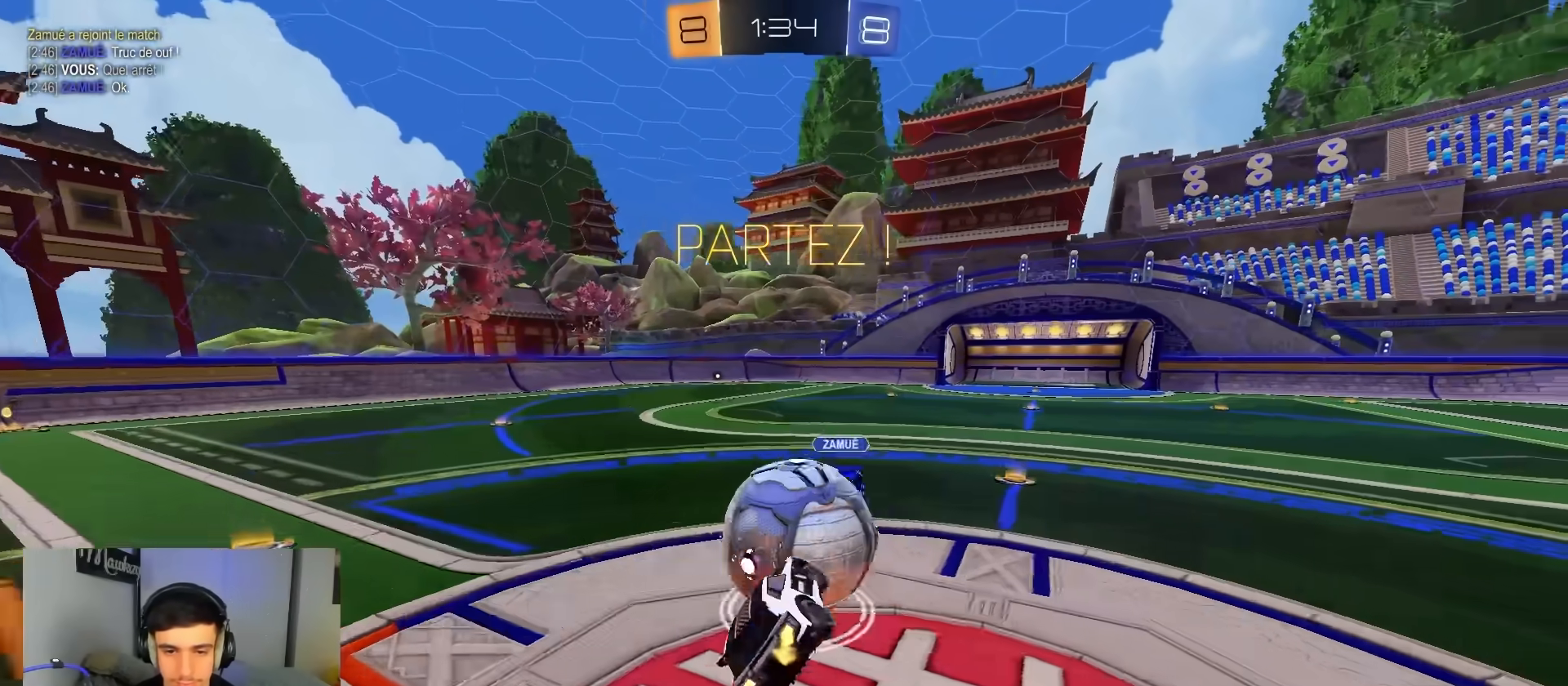
{"buttons": ["R1"], "left_stick": "down-left", "right_stick": "center", "events": [[50, "L2", "down"], [100, "L3", "up"], [133, "R2", "up"], [150, "X", "up"], [183, "left_stick", "down-right"], [267, "L2", "up"], [267, "R1", "down"], [450, "left_stick", "down-left"], [467, "A", "up"]]}
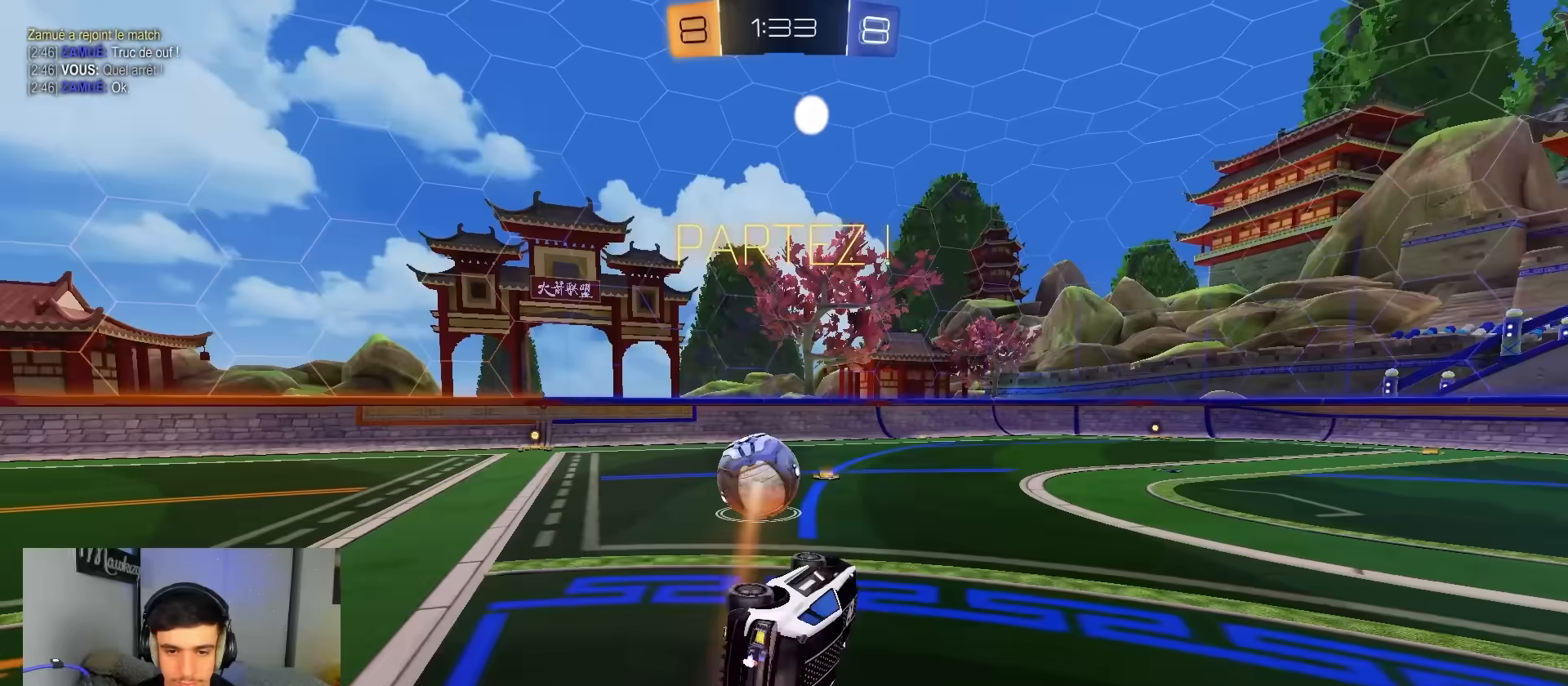
{"buttons": ["R2"], "left_stick": "center", "right_stick": "center", "events": [[150, "R1", "up"], [150, "R2", "down"], [233, "left_stick", "center"]]}
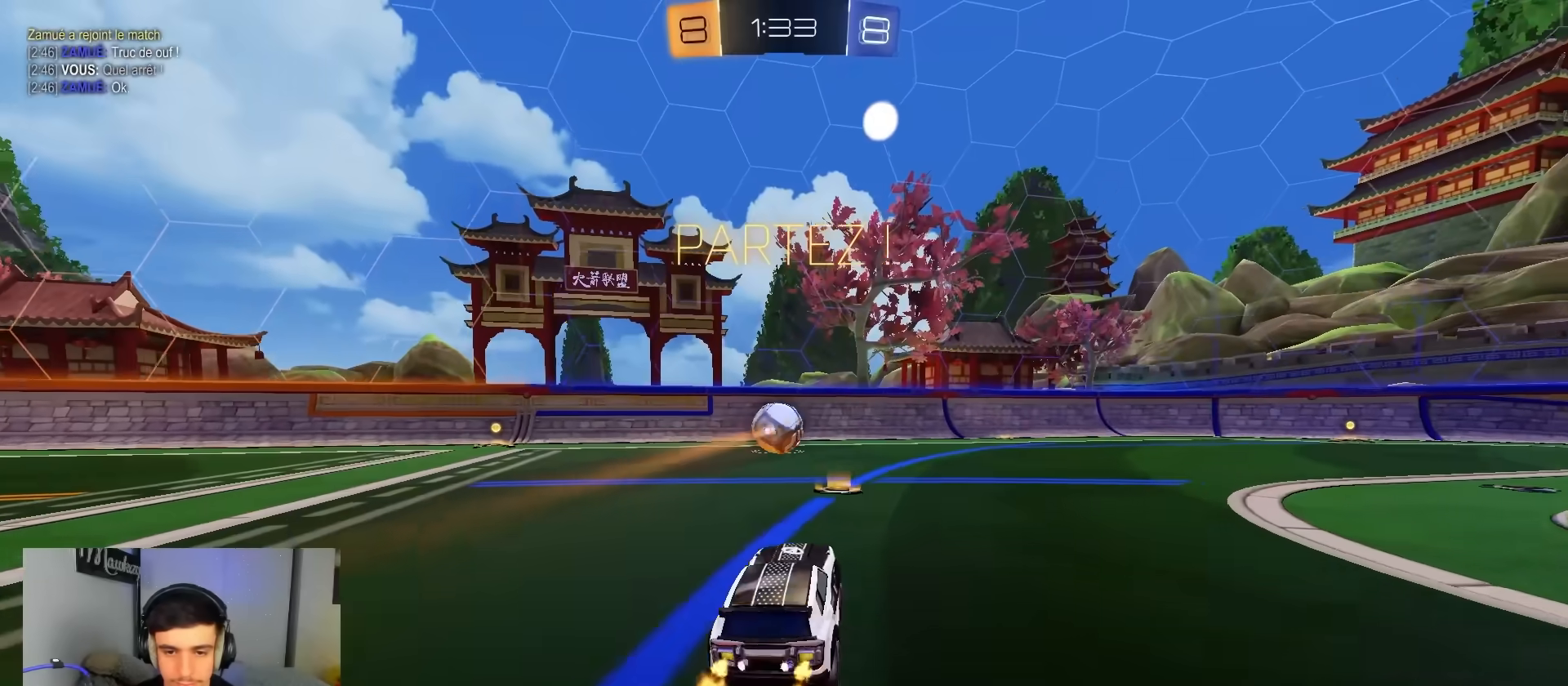
{"buttons": ["B", "R2"], "left_stick": "center", "right_stick": "center", "events": [[117, "left_stick", "right"], [317, "B", "down"], [500, "left_stick", "center"]]}
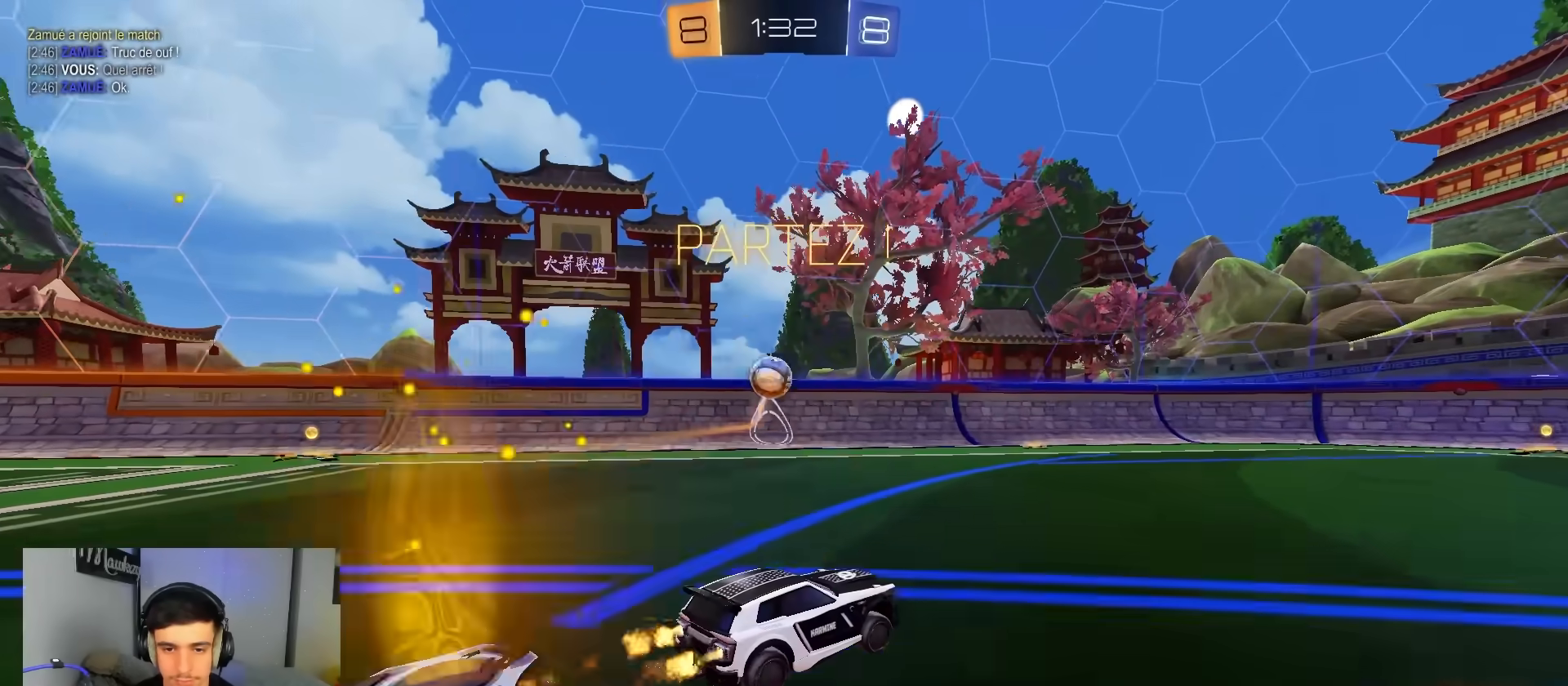
{"buttons": ["A", "B", "X", "L2", "R2"], "left_stick": "down-right", "right_stick": "center", "events": [[17, "left_stick", "left"], [50, "A", "down"], [83, "left_stick", "up-right"], [100, "A", "up"], [133, "A", "down"], [150, "X", "down"], [167, "Y", "down"], [200, "L2", "down"], [217, "left_stick", "down"], [317, "Y", "up"], [383, "left_stick", "down-right"]]}
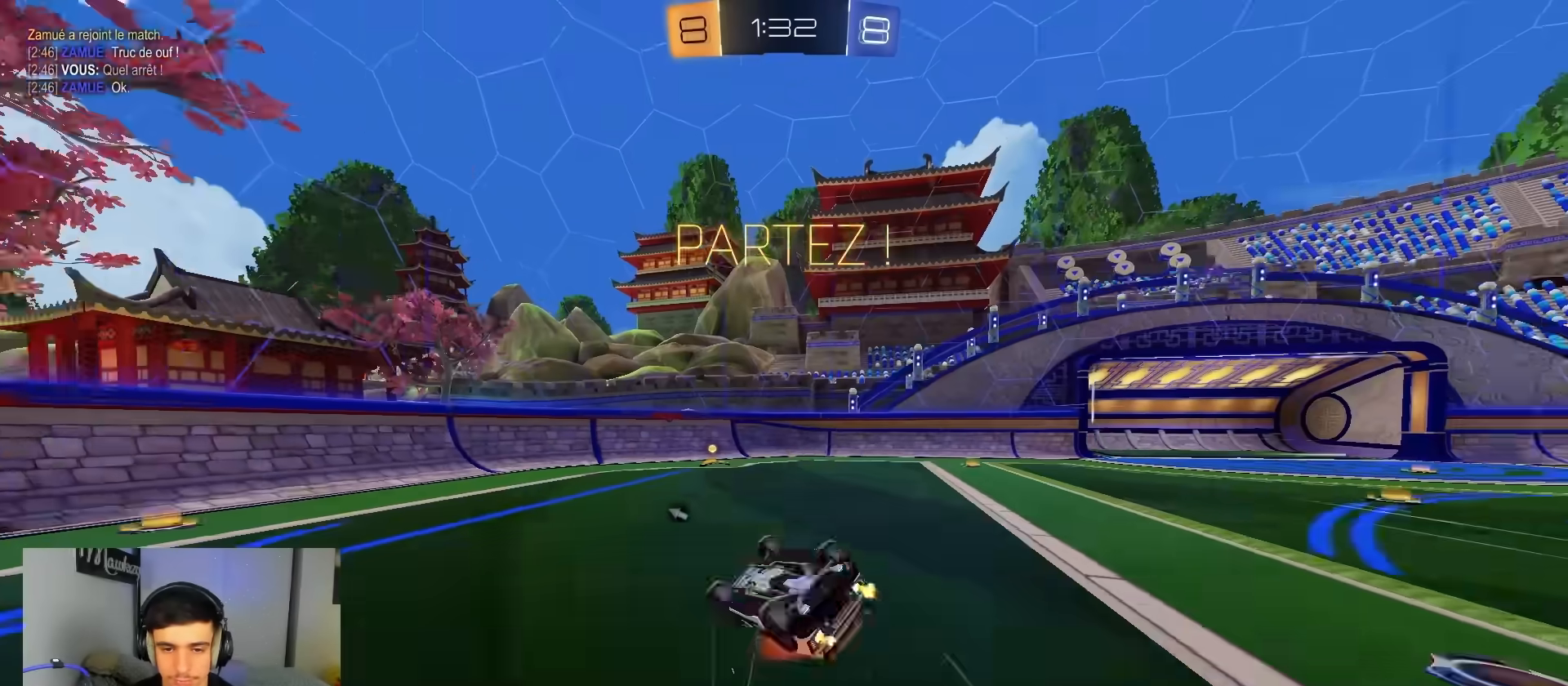
{"buttons": ["L2", "R2"], "left_stick": "left", "right_stick": "center", "events": [[67, "B", "up"], [317, "Y", "down"], [350, "A", "up"], [417, "Y", "up"], [433, "X", "up"], [433, "left_stick", "left"]]}
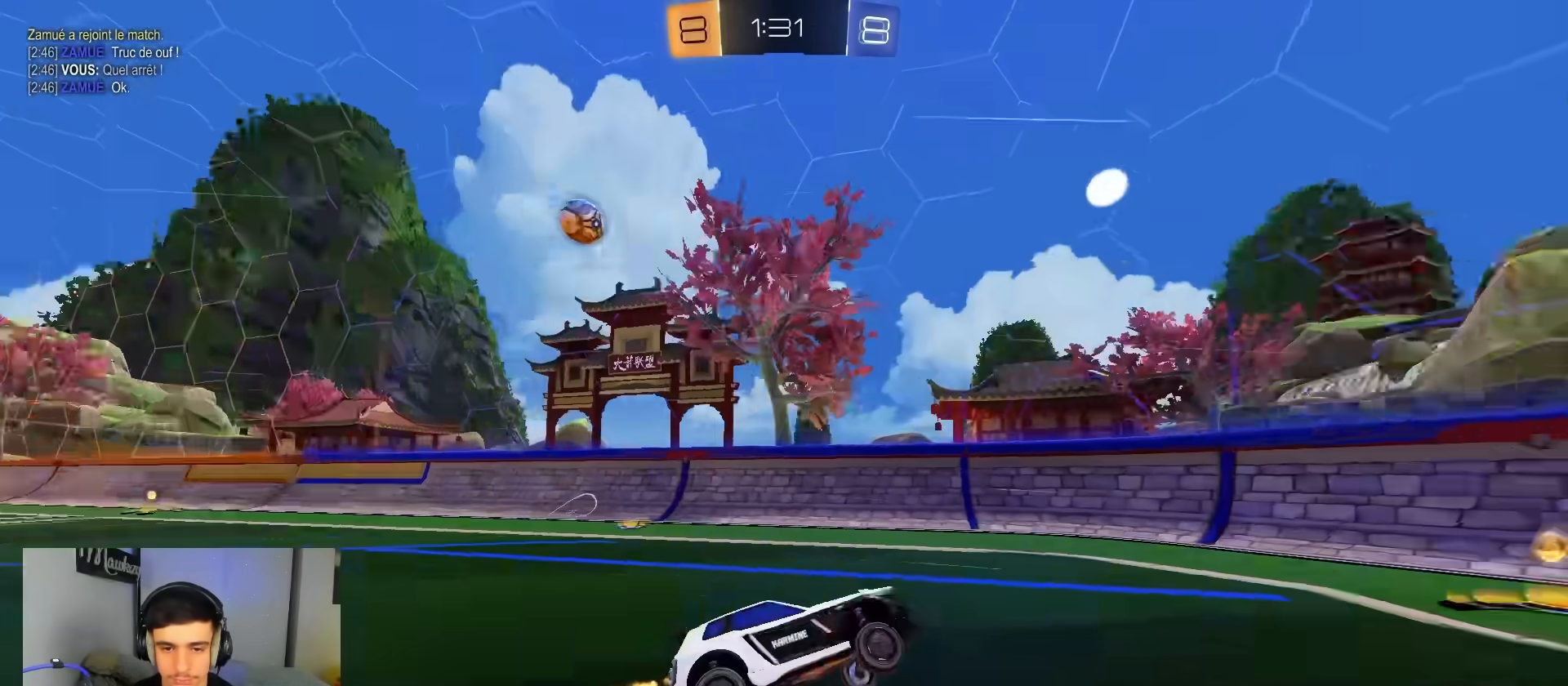
{"buttons": ["R2"], "left_stick": "left", "right_stick": "center", "events": [[67, "L2", "up"], [250, "L2", "down"], [267, "B", "down"], [400, "L2", "up"], [417, "B", "up"]]}
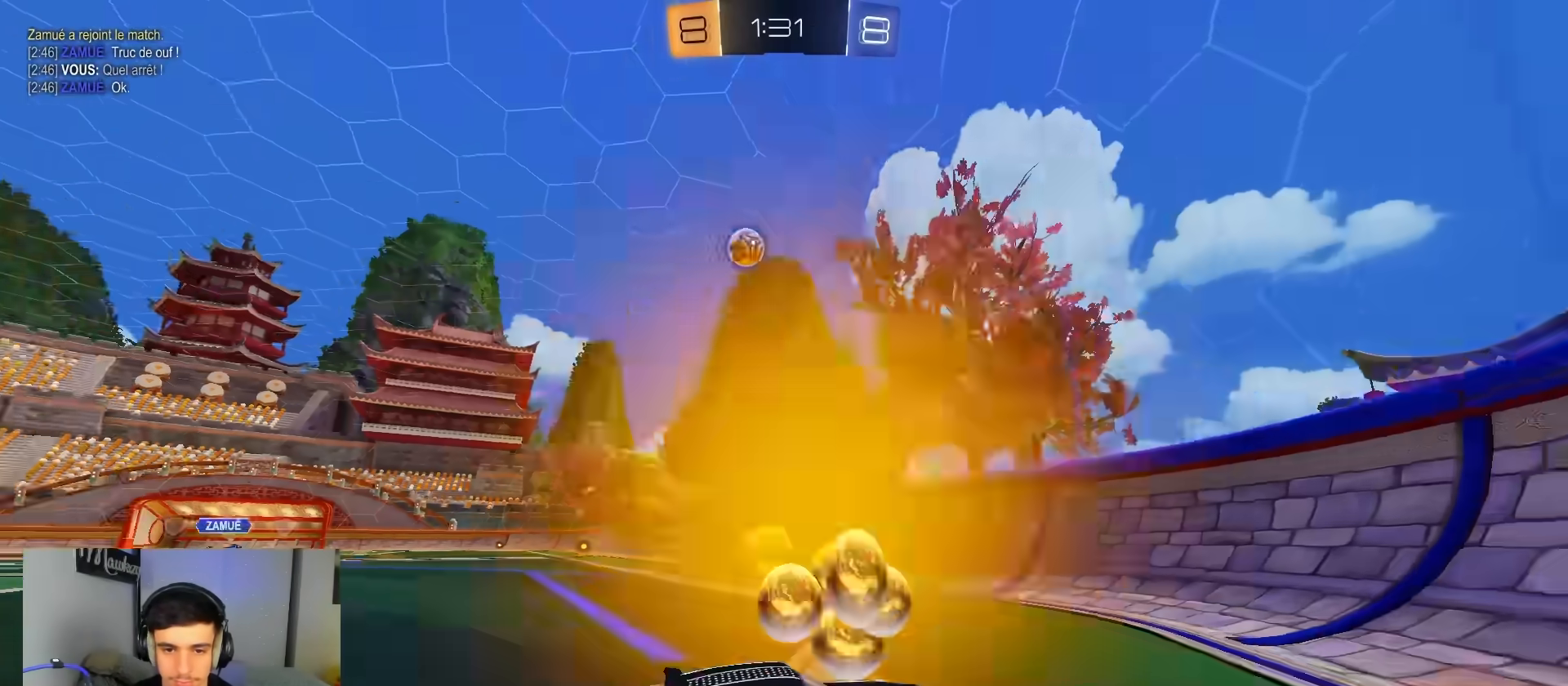
{"buttons": ["R2"], "left_stick": "left", "right_stick": "center", "events": [[67, "right_stick", "up-left"], [317, "right_stick", "center"]]}
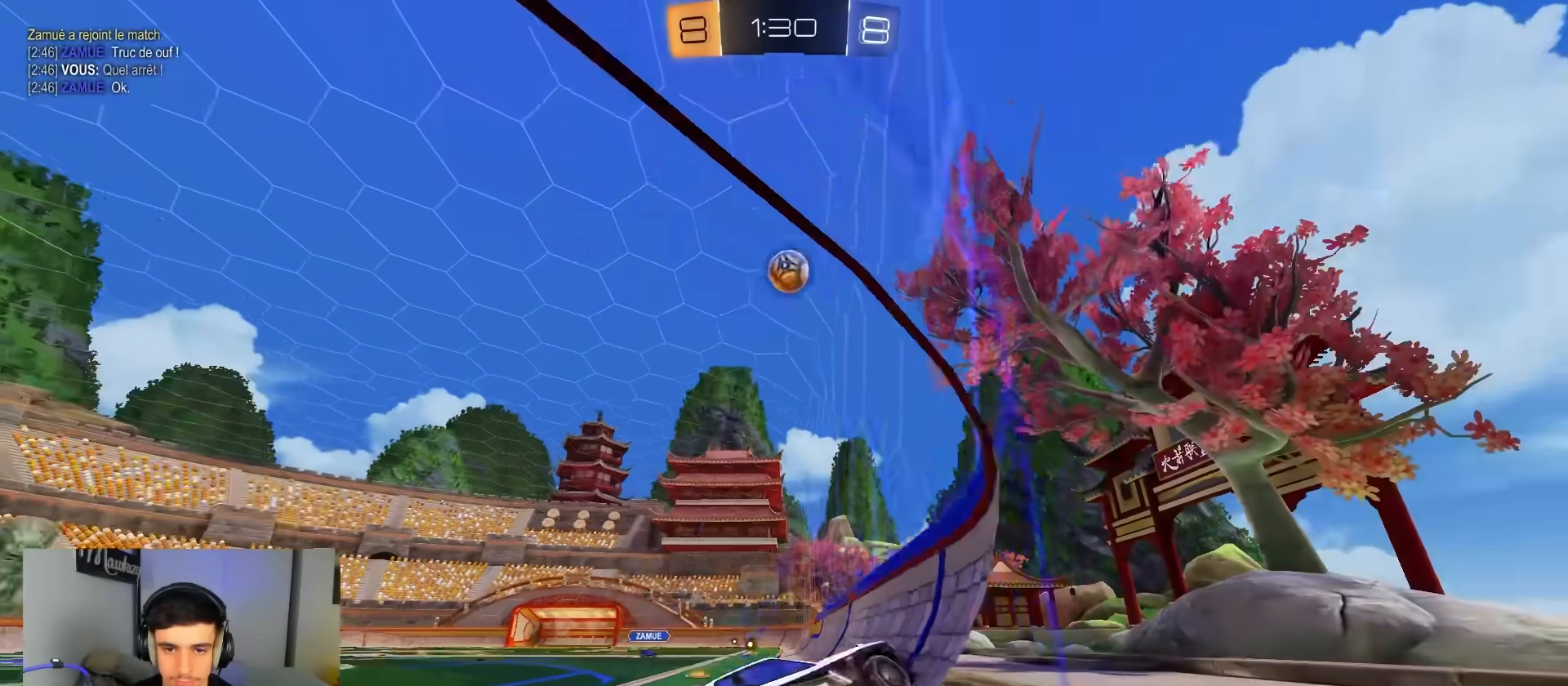
{"buttons": ["X", "R2"], "left_stick": "right", "right_stick": "center", "events": [[17, "B", "down"], [150, "B", "up"], [217, "left_stick", "center"], [367, "left_stick", "right"], [417, "X", "down"]]}
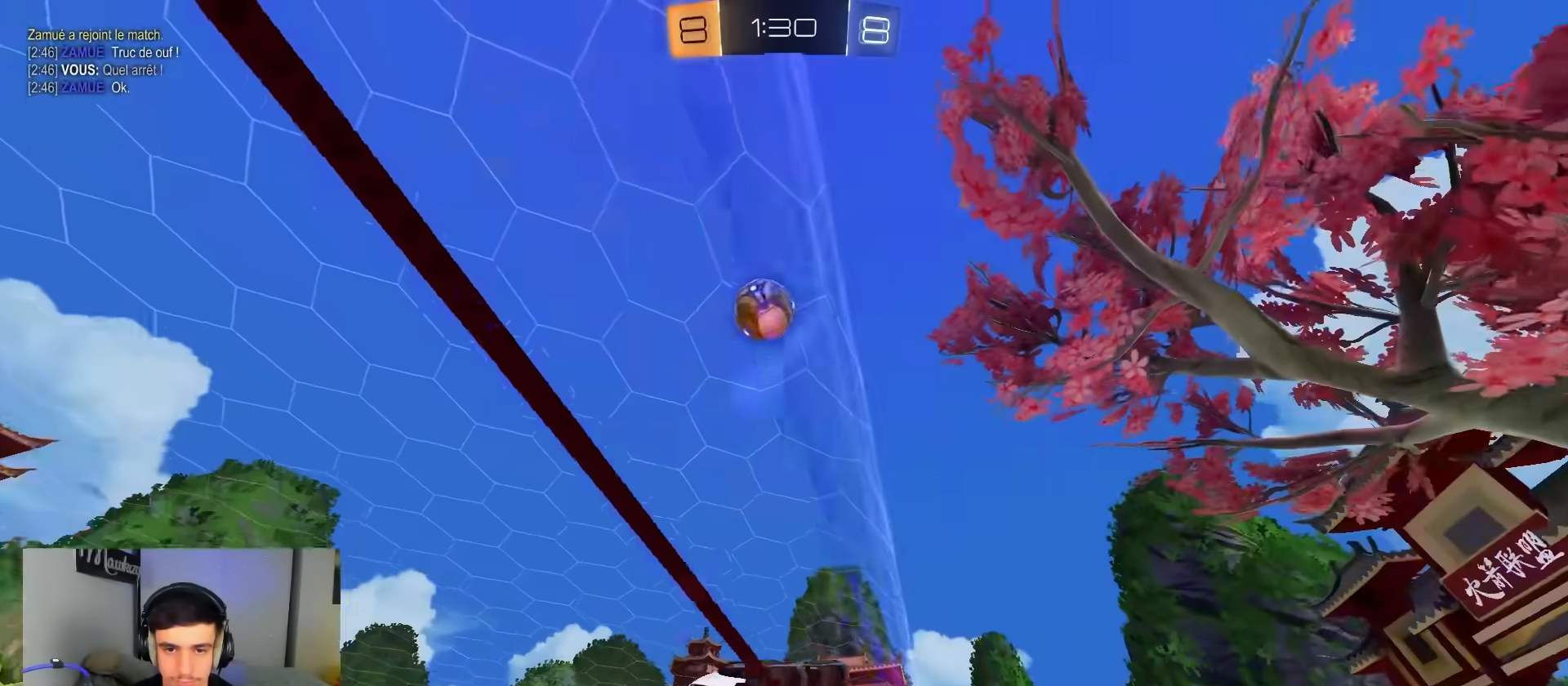
{"buttons": ["R2"], "left_stick": "right", "right_stick": "center", "events": [[17, "L2", "down"], [17, "R2", "up"], [33, "X", "up"], [167, "R2", "down"], [183, "L2", "up"], [367, "left_stick", "center"], [450, "left_stick", "right"]]}
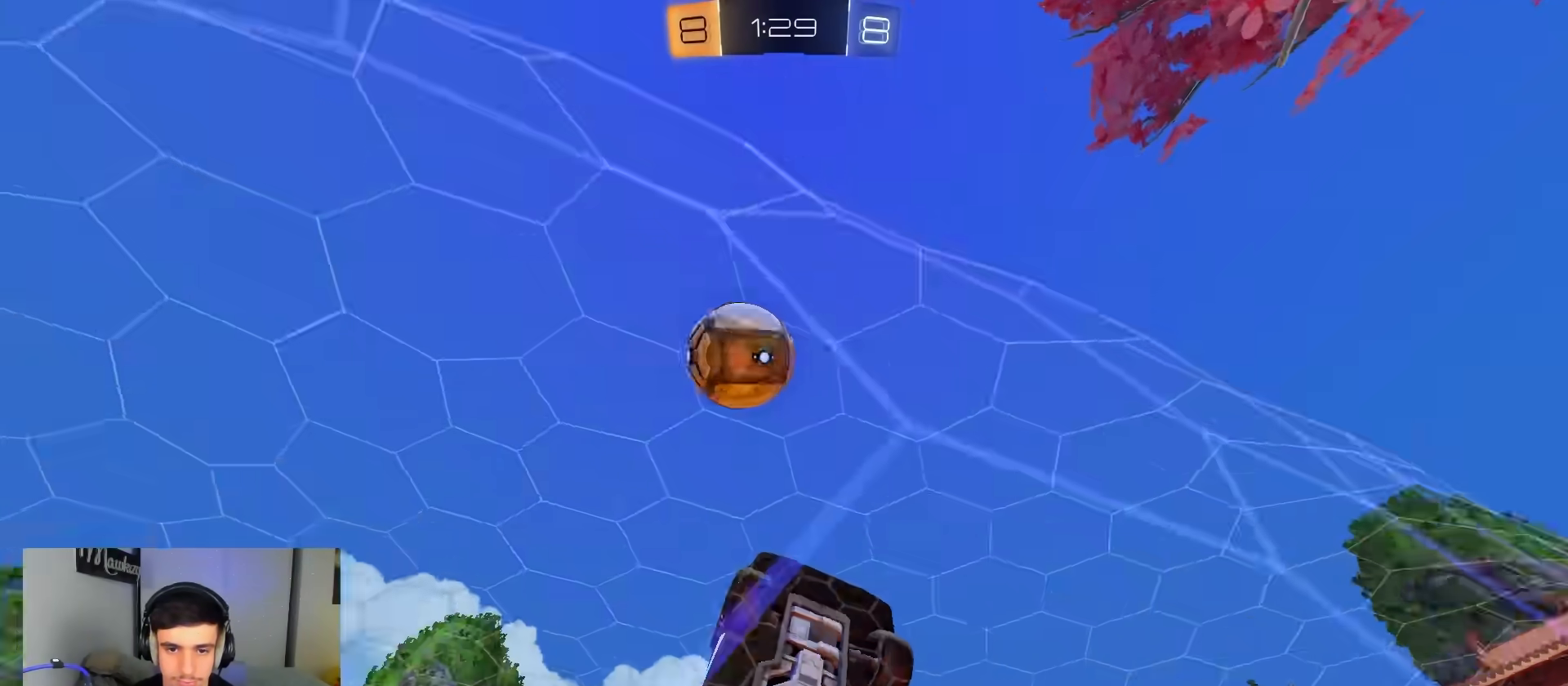
{"buttons": ["A"], "left_stick": "up", "right_stick": "center", "events": [[33, "A", "down"], [67, "R2", "up"], [100, "R1", "down"], [133, "B", "down"], [167, "A", "up"], [233, "left_stick", "up-left"], [300, "A", "down"], [300, "R1", "up"], [333, "L3", "down"], [367, "X", "down"], [400, "X", "up"], [417, "B", "up"], [417, "left_stick", "up-right"], [433, "L3", "up"], [500, "left_stick", "up"]]}
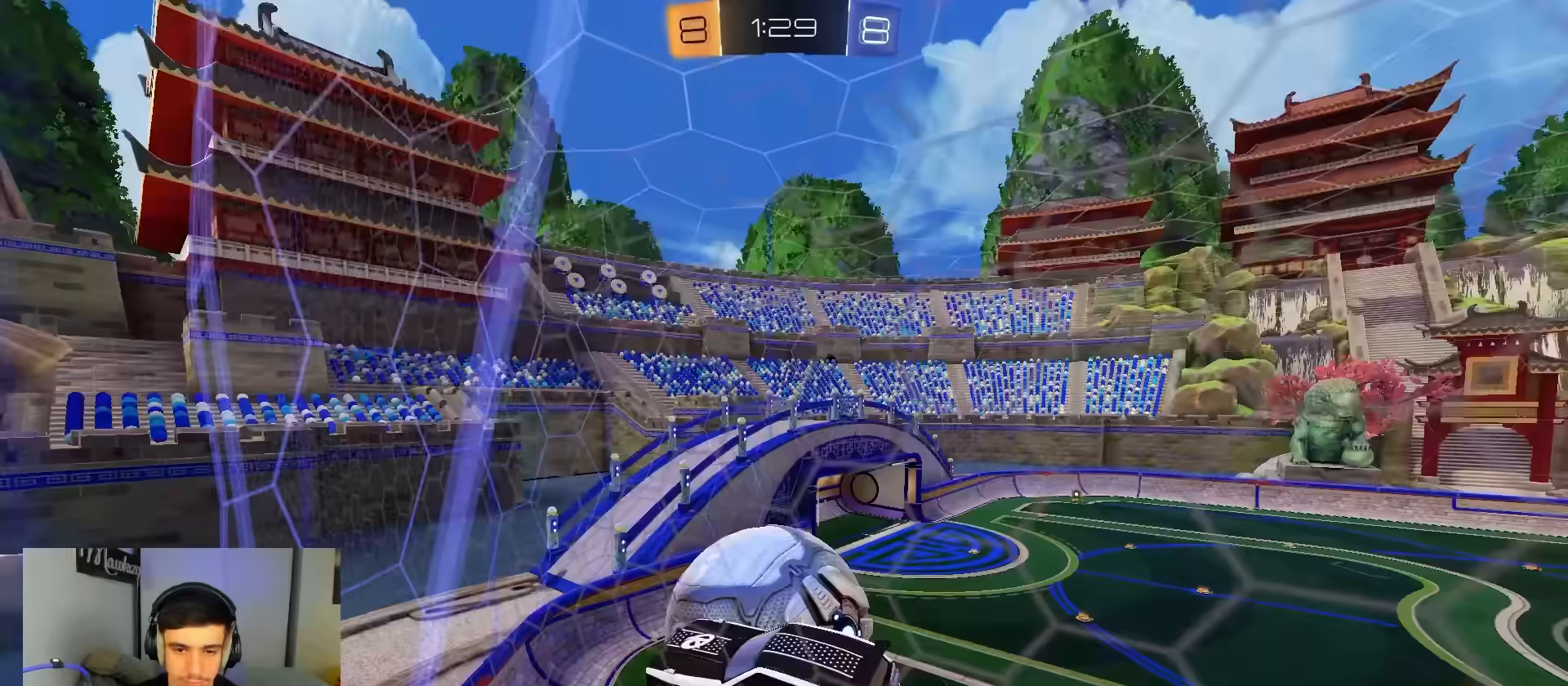
{"buttons": ["L2"], "left_stick": "down-left", "right_stick": "center", "events": [[33, "A", "up"], [200, "left_stick", "down-left"], [267, "L2", "down"]]}
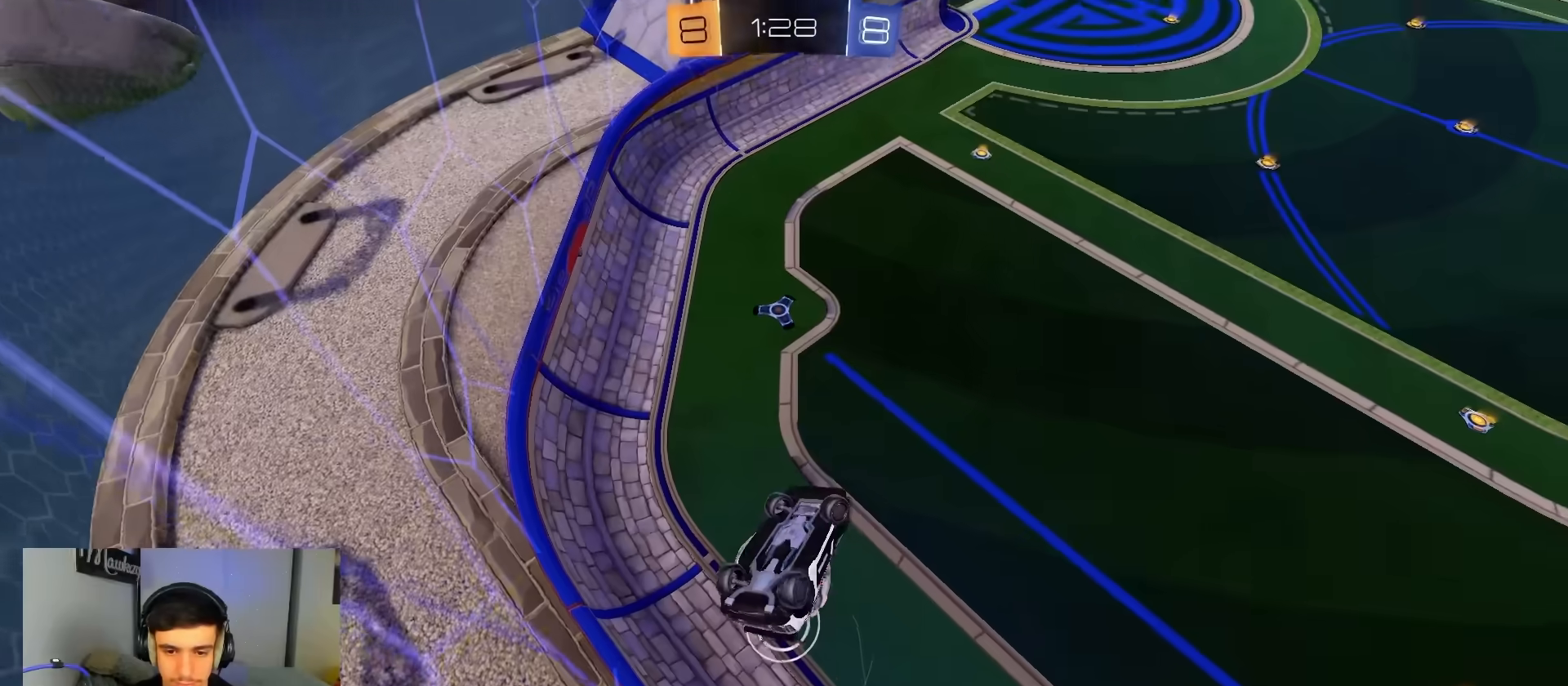
{"buttons": [], "left_stick": "left", "right_stick": "center", "events": [[67, "L1", "down"], [117, "L3", "down"], [183, "R2", "down"], [267, "L3", "up"], [283, "L1", "up"], [367, "L2", "up"], [400, "left_stick", "left"], [417, "R2", "up"]]}
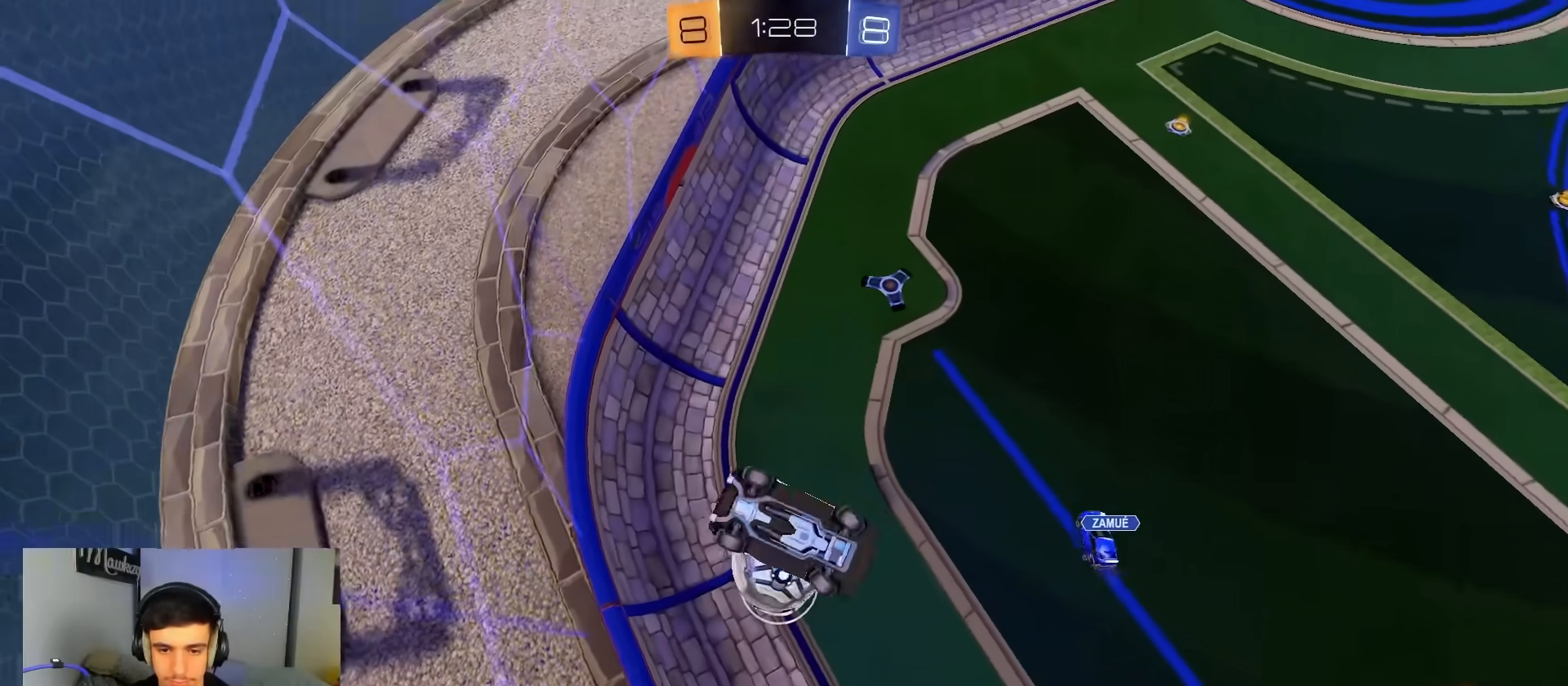
{"buttons": ["B", "R1"], "left_stick": "right", "right_stick": "center", "events": [[133, "B", "down"], [167, "left_stick", "down-left"], [183, "L1", "down"], [317, "R1", "down"], [333, "L1", "up"], [483, "left_stick", "right"]]}
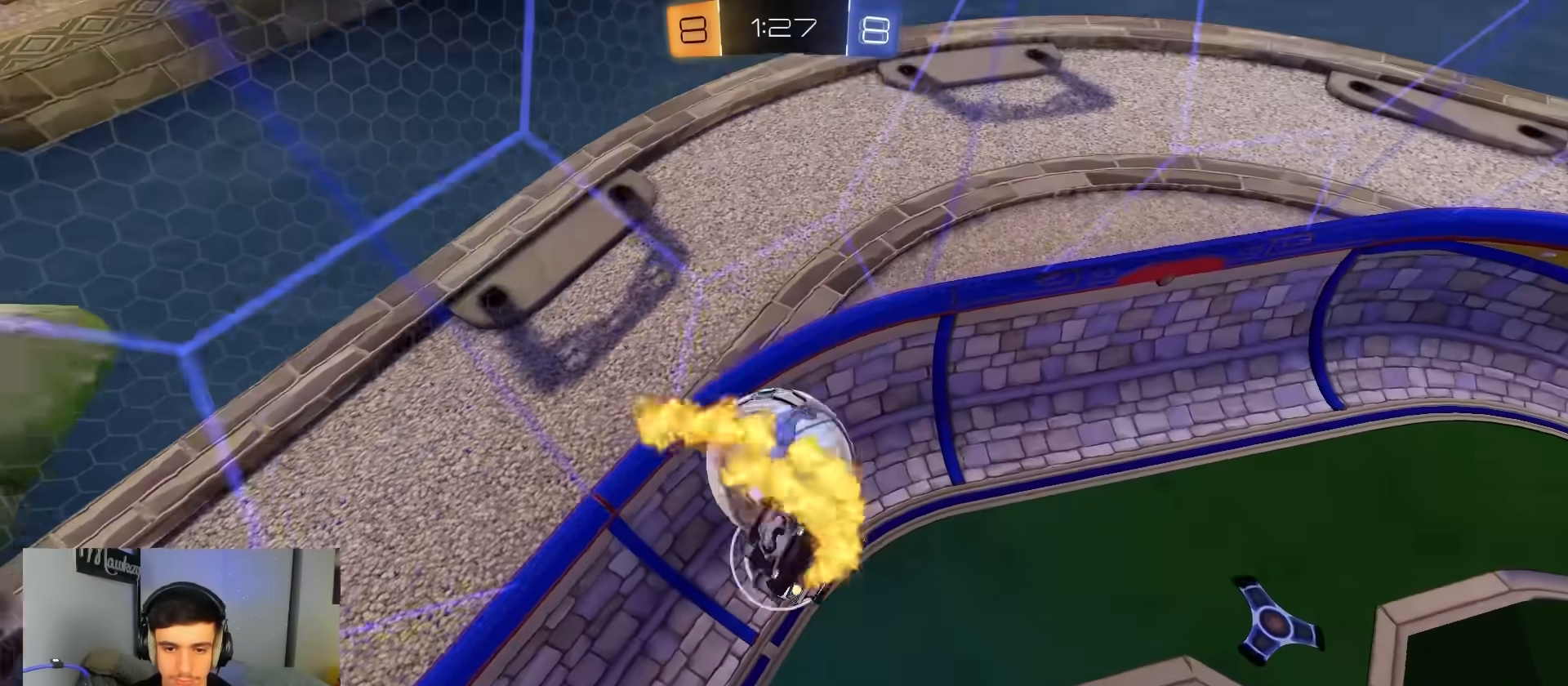
{"buttons": [], "left_stick": "right", "right_stick": "center", "events": [[50, "B", "up"], [150, "left_stick", "down-right"], [267, "left_stick", "right"], [283, "R1", "up"], [317, "B", "down"], [417, "B", "up"]]}
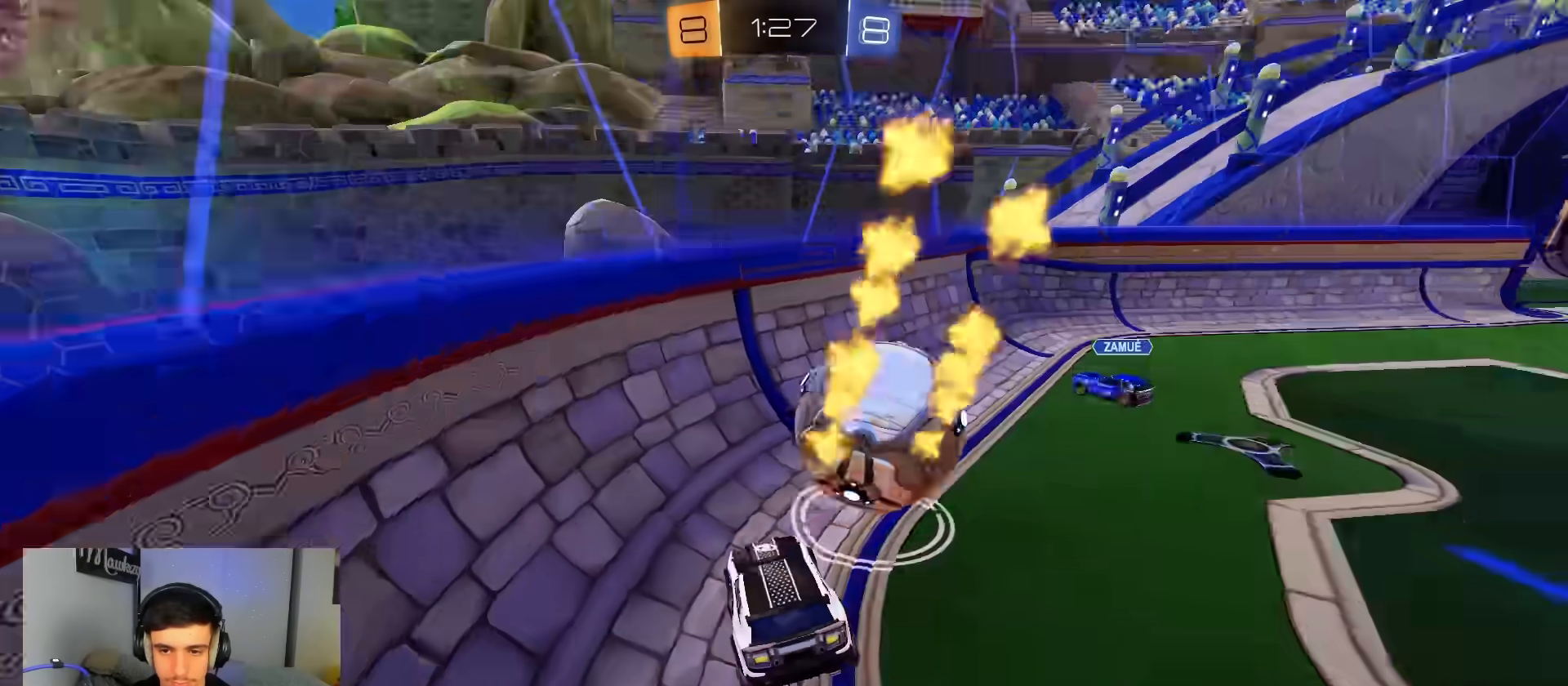
{"buttons": ["B", "R2"], "left_stick": "right", "right_stick": "center", "events": [[17, "R2", "down"], [300, "X", "down"], [367, "X", "up"], [383, "B", "down"]]}
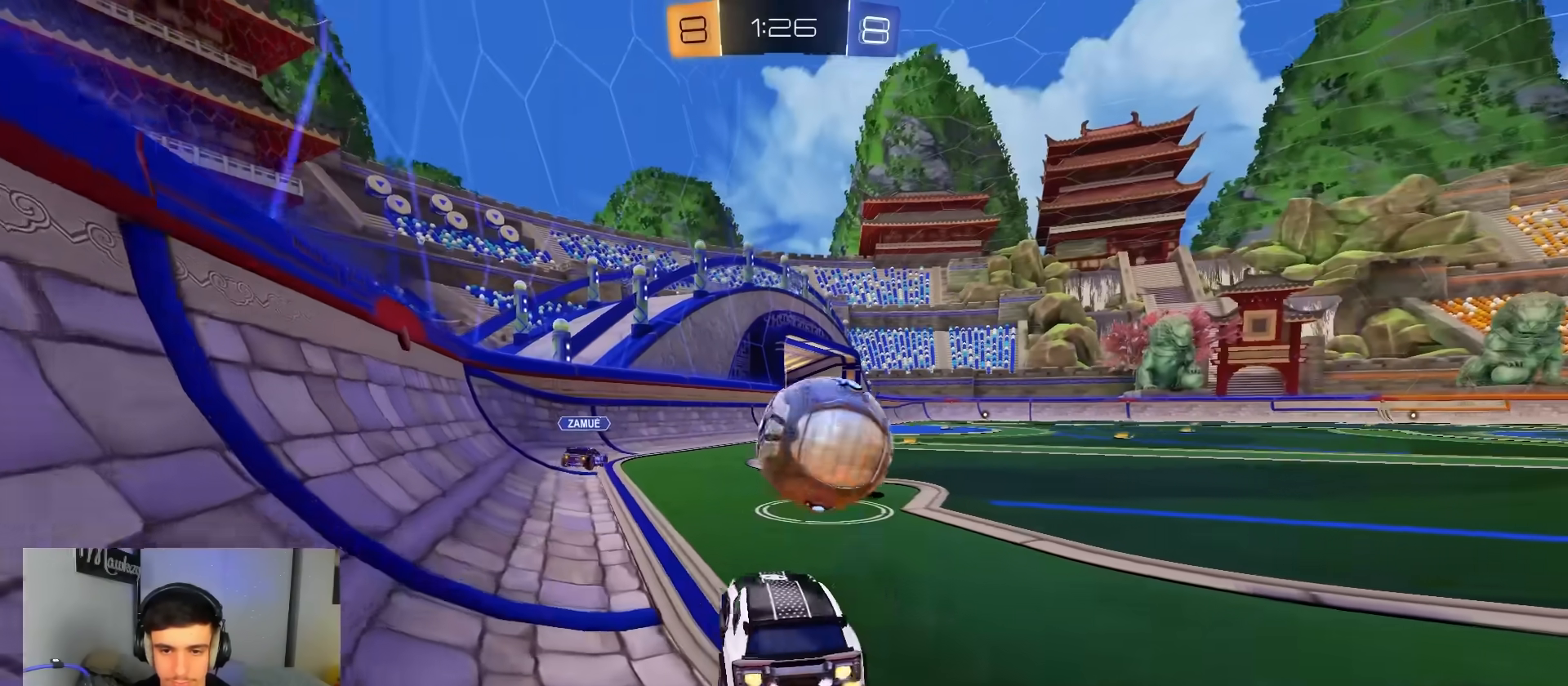
{"buttons": ["R2"], "left_stick": "right", "right_stick": "center", "events": [[183, "left_stick", "center"], [267, "left_stick", "right"], [367, "B", "up"]]}
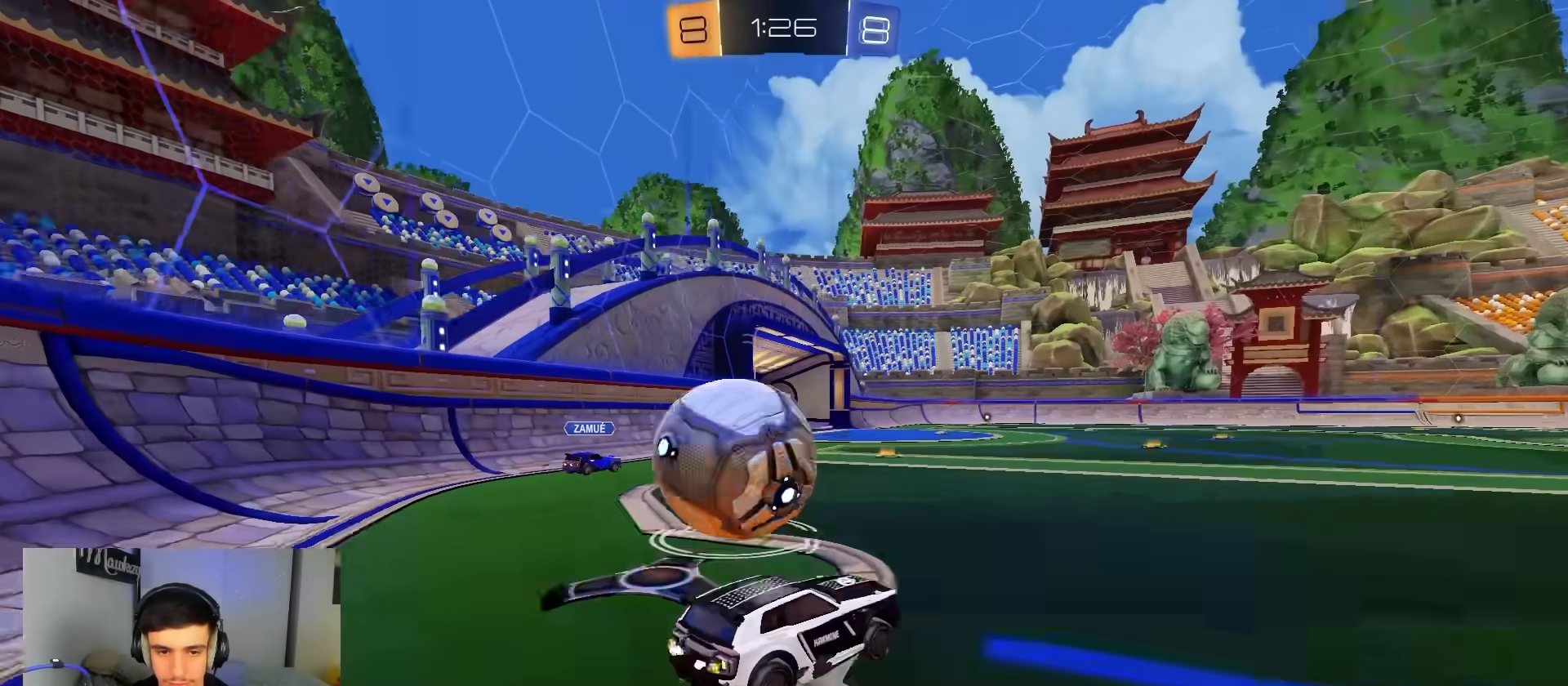
{"buttons": ["L2"], "left_stick": "down-left", "right_stick": "center", "events": [[17, "left_stick", "left"], [100, "R2", "up"], [100, "X", "down"], [167, "left_stick", "down-left"], [250, "L2", "down"], [250, "X", "up"]]}
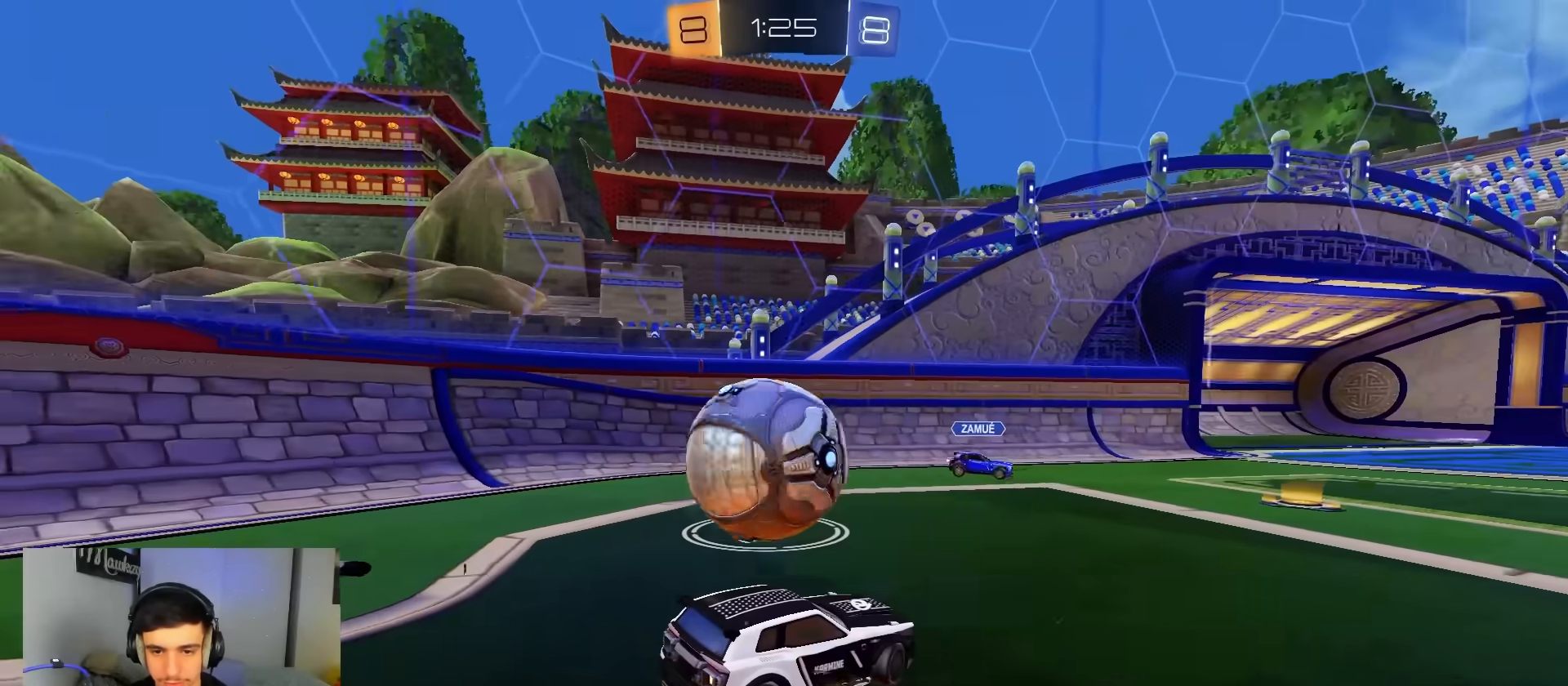
{"buttons": ["B", "R2"], "left_stick": "center", "right_stick": "center", "events": [[100, "L2", "up"], [117, "left_stick", "left"], [133, "R2", "down"], [217, "B", "down"], [400, "B", "up"], [400, "left_stick", "center"], [450, "B", "down"]]}
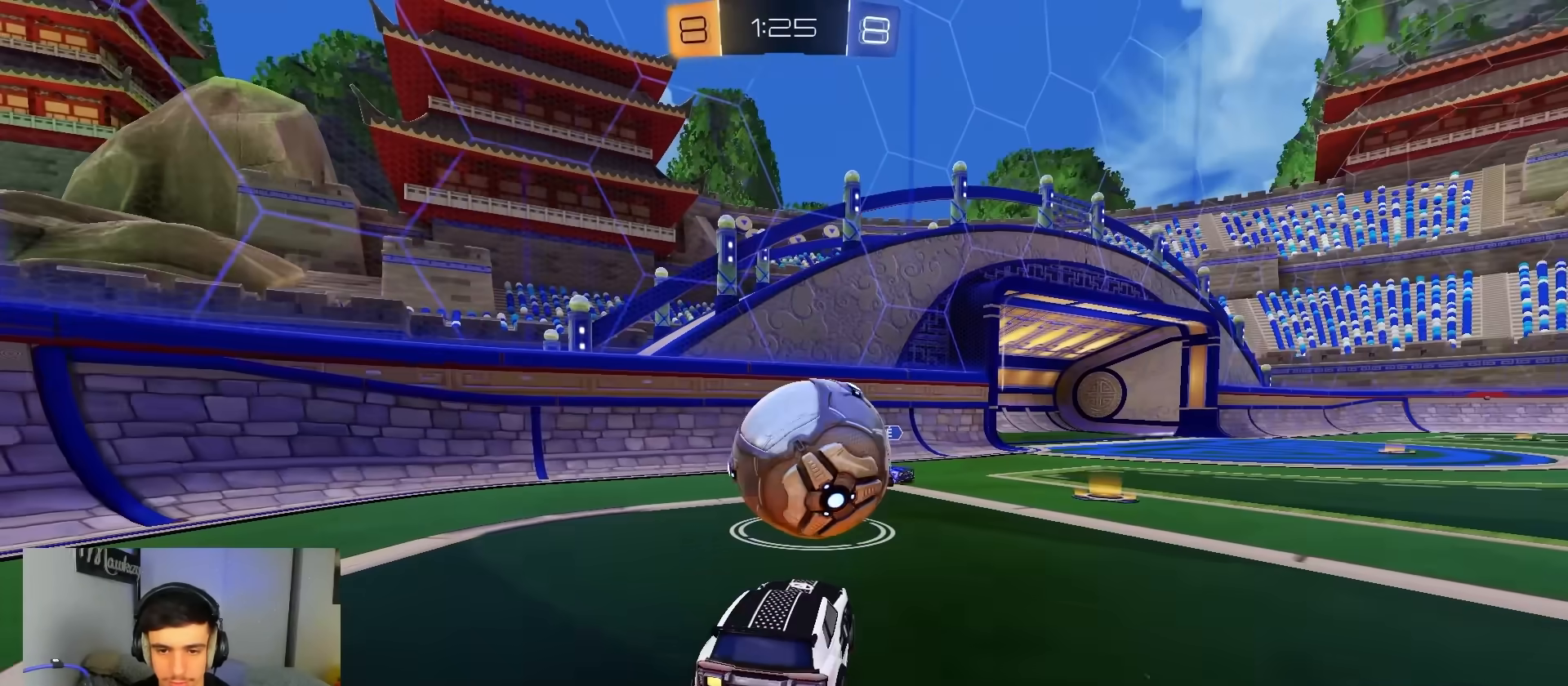
{"buttons": ["A", "R2"], "left_stick": "down-left", "right_stick": "center", "events": [[67, "left_stick", "right"], [183, "A", "down"], [183, "left_stick", "left"], [283, "A", "up"], [283, "left_stick", "up-right"], [317, "A", "down"], [350, "X", "down"], [433, "left_stick", "down-left"], [467, "B", "up"], [467, "X", "up"]]}
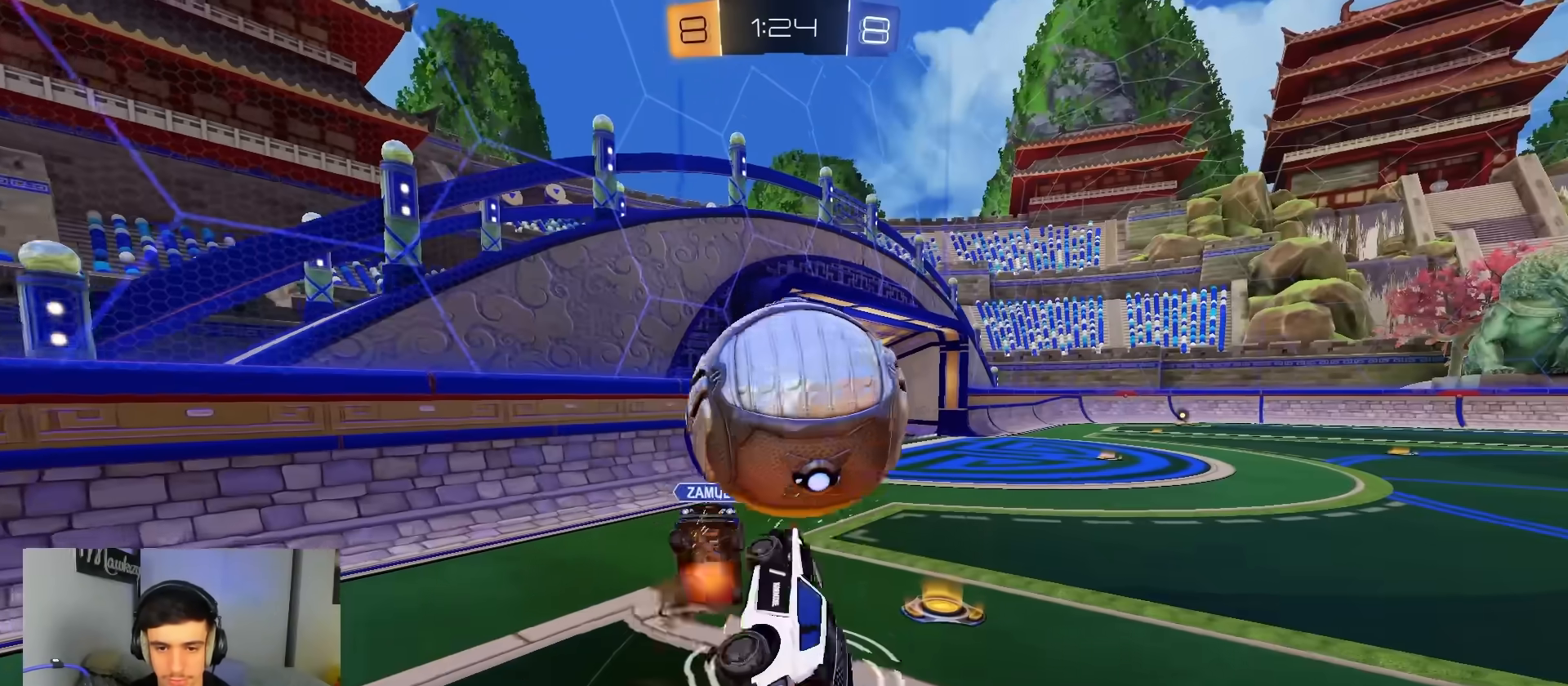
{"buttons": ["L1", "R2"], "left_stick": "up", "right_stick": "center"}
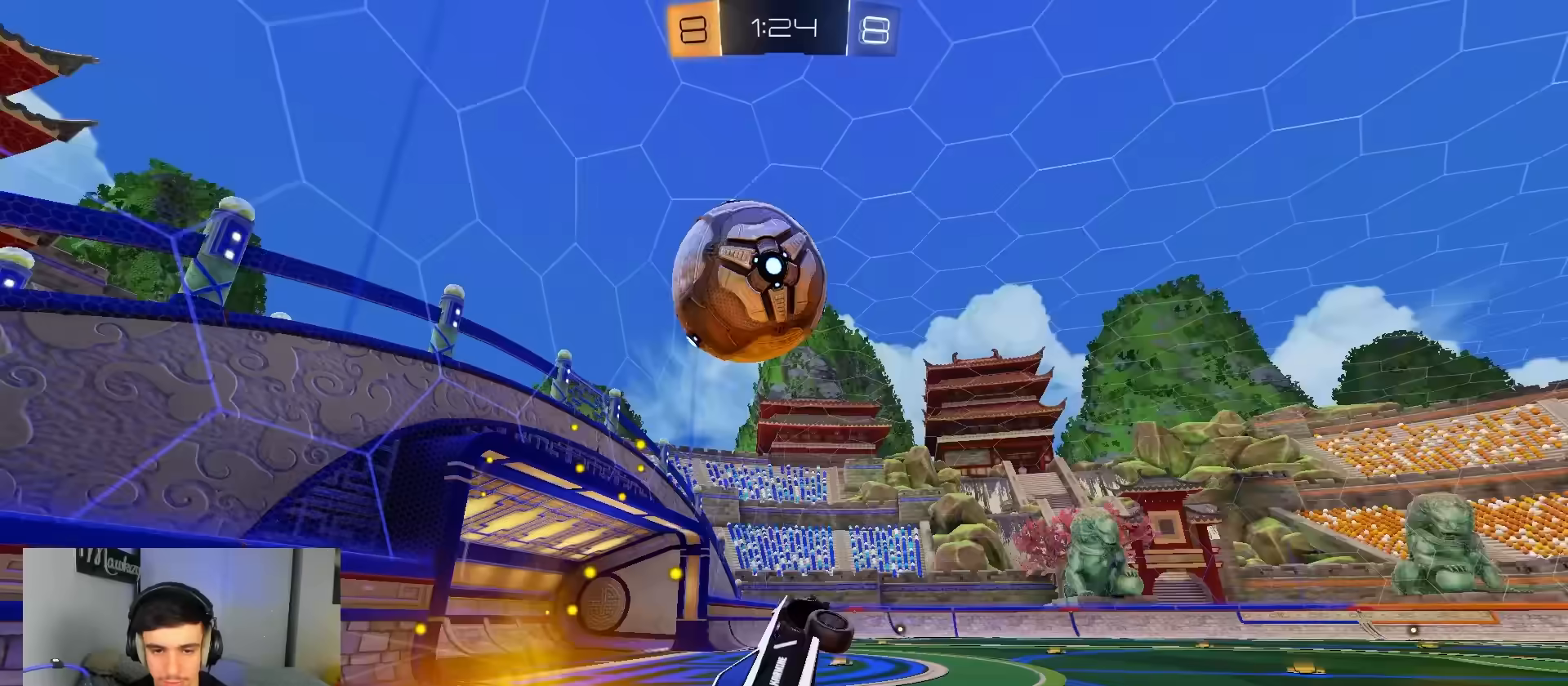
{"buttons": ["B", "R2"], "left_stick": "center", "right_stick": "center", "events": [[17, "L1", "up"], [283, "B", "down"], [400, "left_stick", "center"]]}
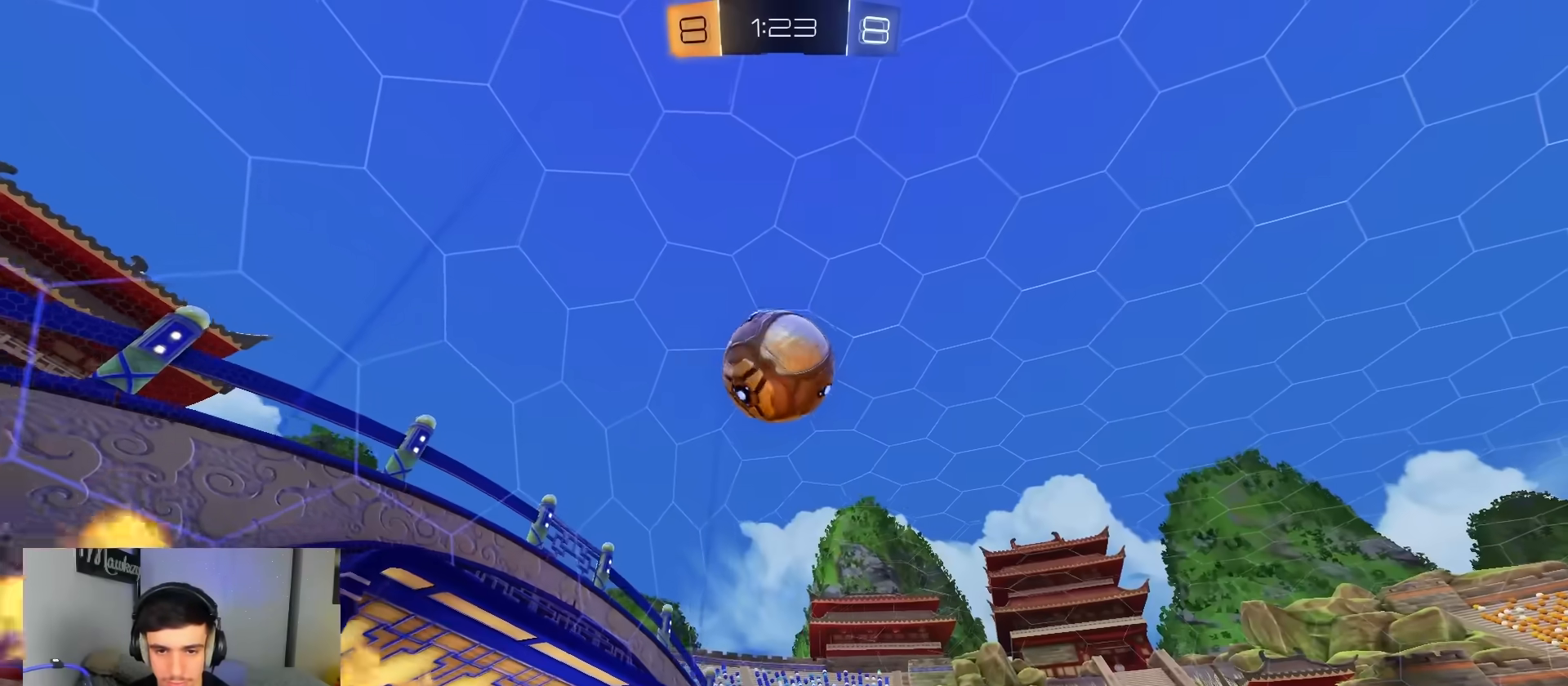
{"buttons": ["A"], "left_stick": "down-left", "right_stick": "center", "events": [[133, "B", "up"], [217, "left_stick", "left"], [417, "R2", "up"], [450, "left_stick", "down-left"], [467, "A", "down"]]}
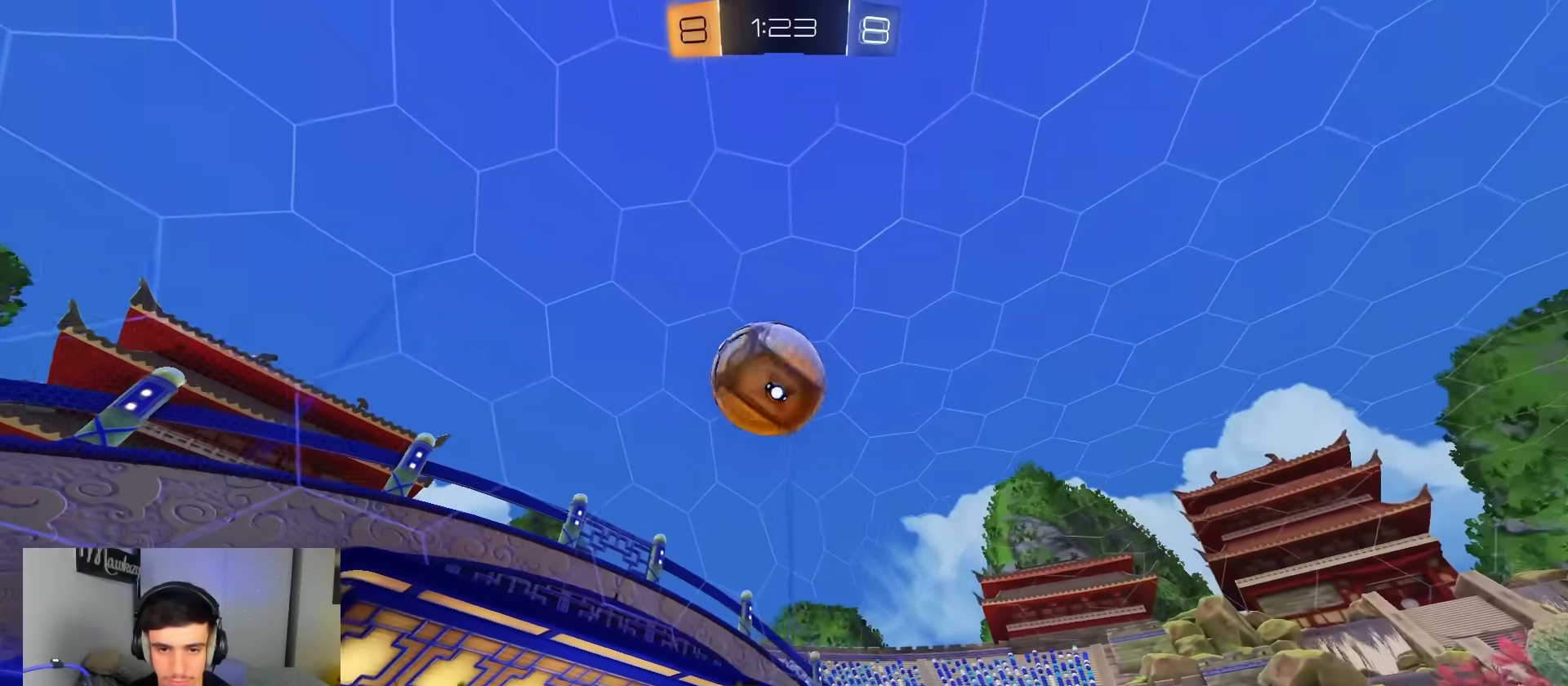
{"buttons": ["B", "R1"], "left_stick": "up", "right_stick": "center", "events": [[33, "R2", "down"], [67, "L1", "down"], [117, "left_stick", "down-right"], [200, "L1", "up"], [250, "B", "down"], [317, "A", "up"], [317, "left_stick", "up"], [333, "R2", "up"], [417, "R1", "down"]]}
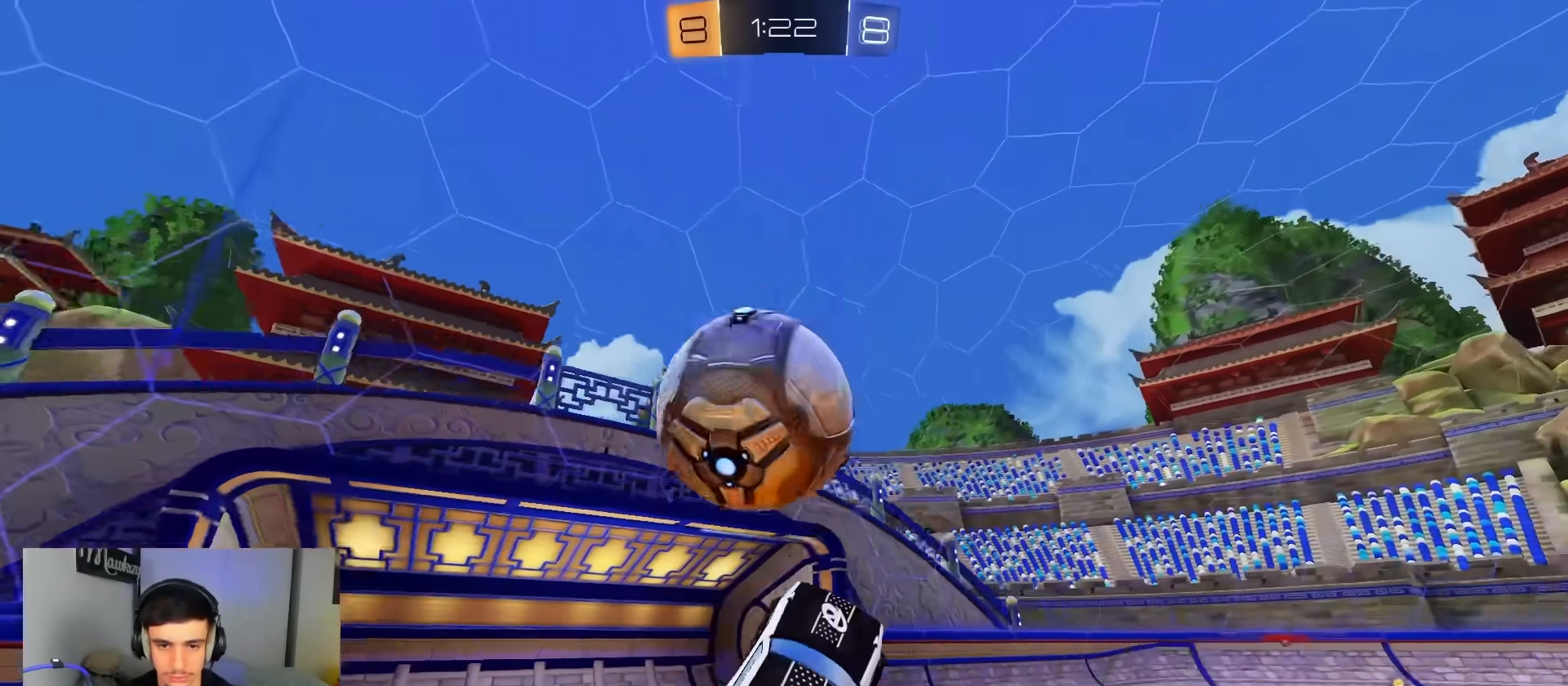
{"buttons": [], "left_stick": "down", "right_stick": "center", "events": [[17, "R1", "up"], [100, "left_stick", "up-left"], [150, "A", "down"], [167, "X", "down"], [183, "L3", "down"], [233, "left_stick", "down-left"], [300, "L3", "up"], [317, "B", "up"], [317, "X", "up"], [350, "A", "up"], [367, "left_stick", "center"], [433, "left_stick", "down"]]}